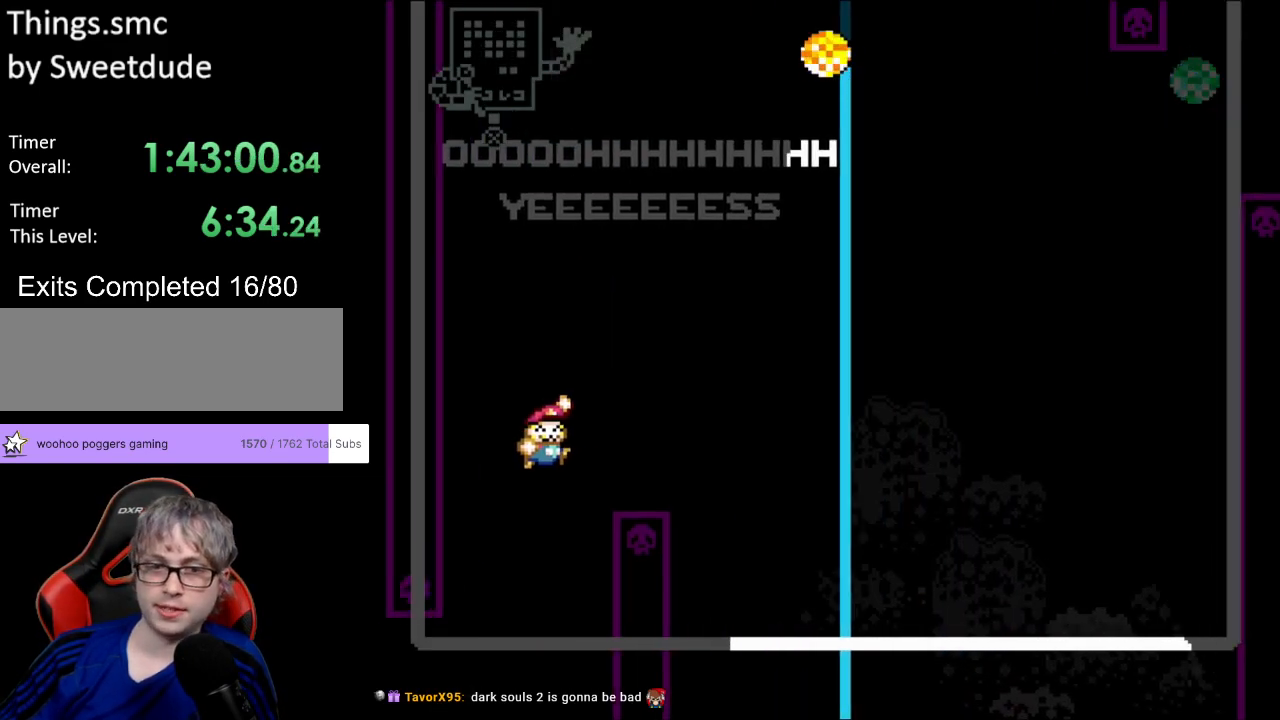
Gameplay with a controller (Nintendo layout); each line is a JSON object with the inputs held at the frame after it. "events" lists button and stick changes between this image and that frame as [ms after this image, input, new state], when the widget could be followed in between. Not read: L3 R3.
{"buttons": ["Y"], "events": [[117, "B", "up"], [267, "DPAD_LEFT", "down"], [267, "DPAD_RIGHT", "up"], [267, "DPAD_UP", "down"], [300, "DPAD_UP", "up"], [383, "DPAD_LEFT", "up"]]}
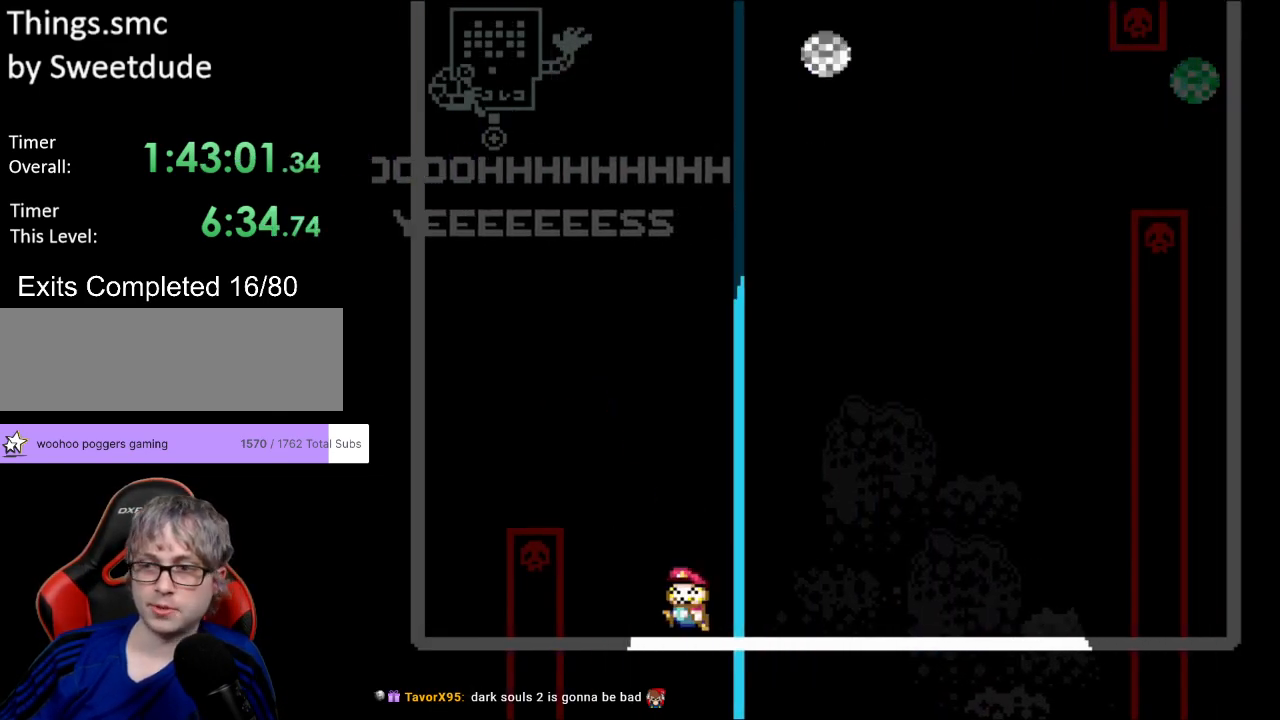
{"buttons": ["Y"], "events": []}
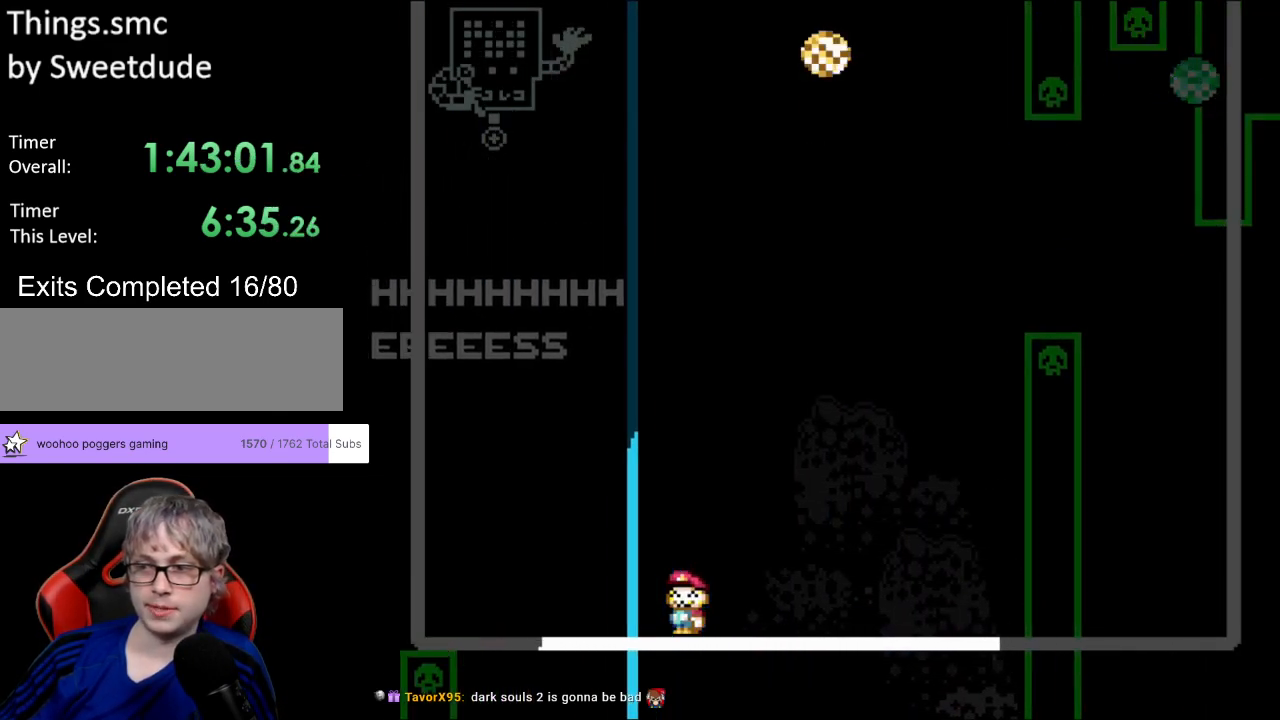
{"buttons": ["B", "Y", "DPAD_RIGHT"], "events": [[150, "DPAD_RIGHT", "down"], [383, "B", "down"]]}
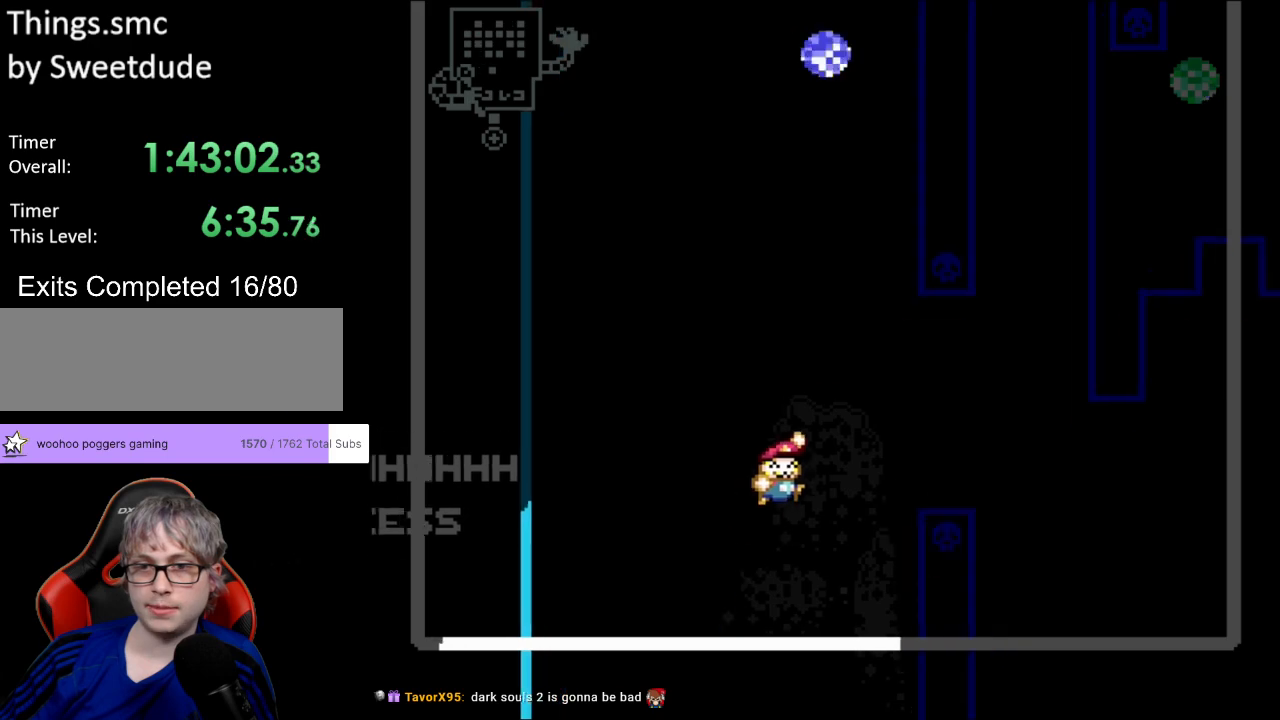
{"buttons": ["Y", "DPAD_RIGHT"], "events": [[100, "B", "up"]]}
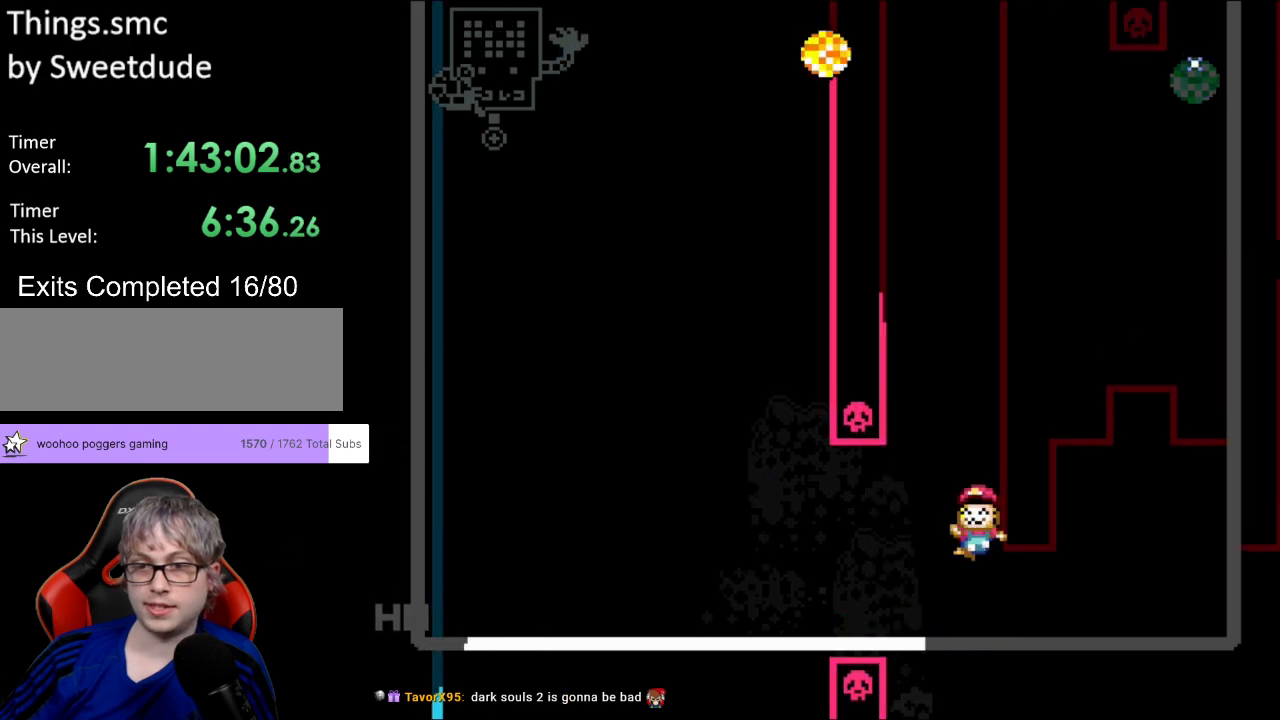
{"buttons": [], "events": [[17, "DPAD_LEFT", "down"], [17, "DPAD_RIGHT", "up"], [133, "DPAD_LEFT", "up"], [283, "Y", "up"]]}
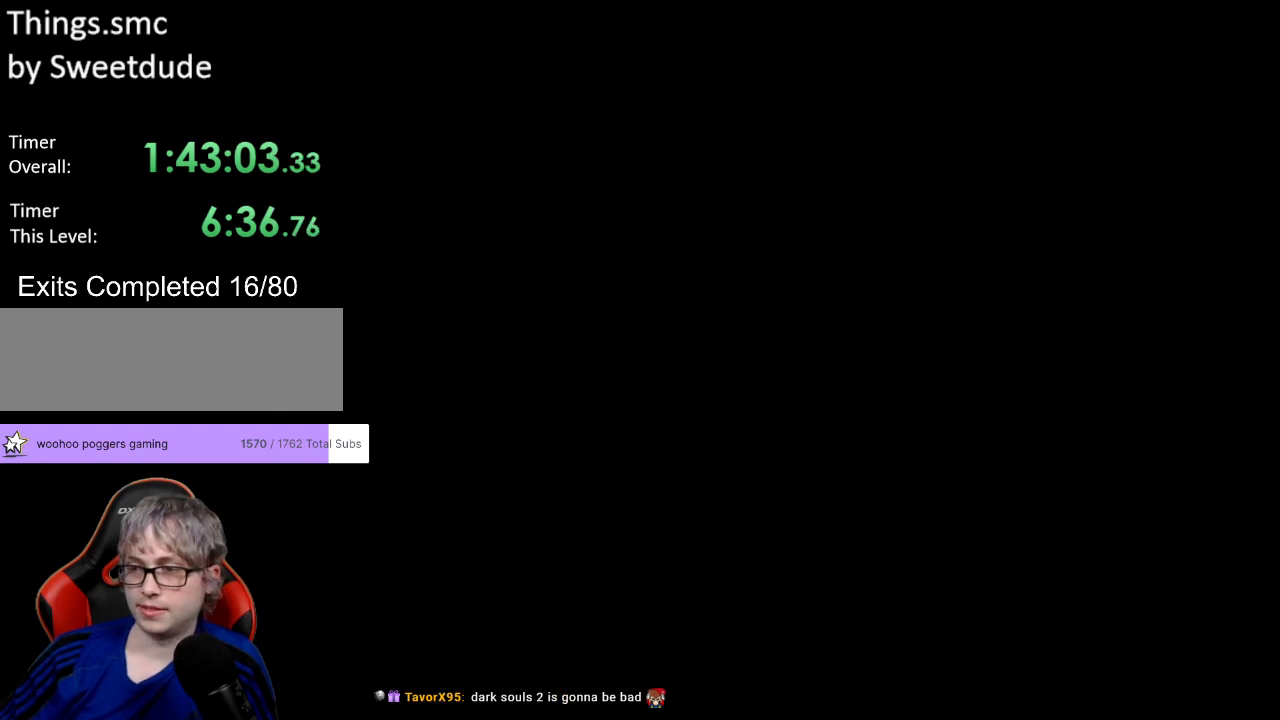
{"buttons": [], "events": []}
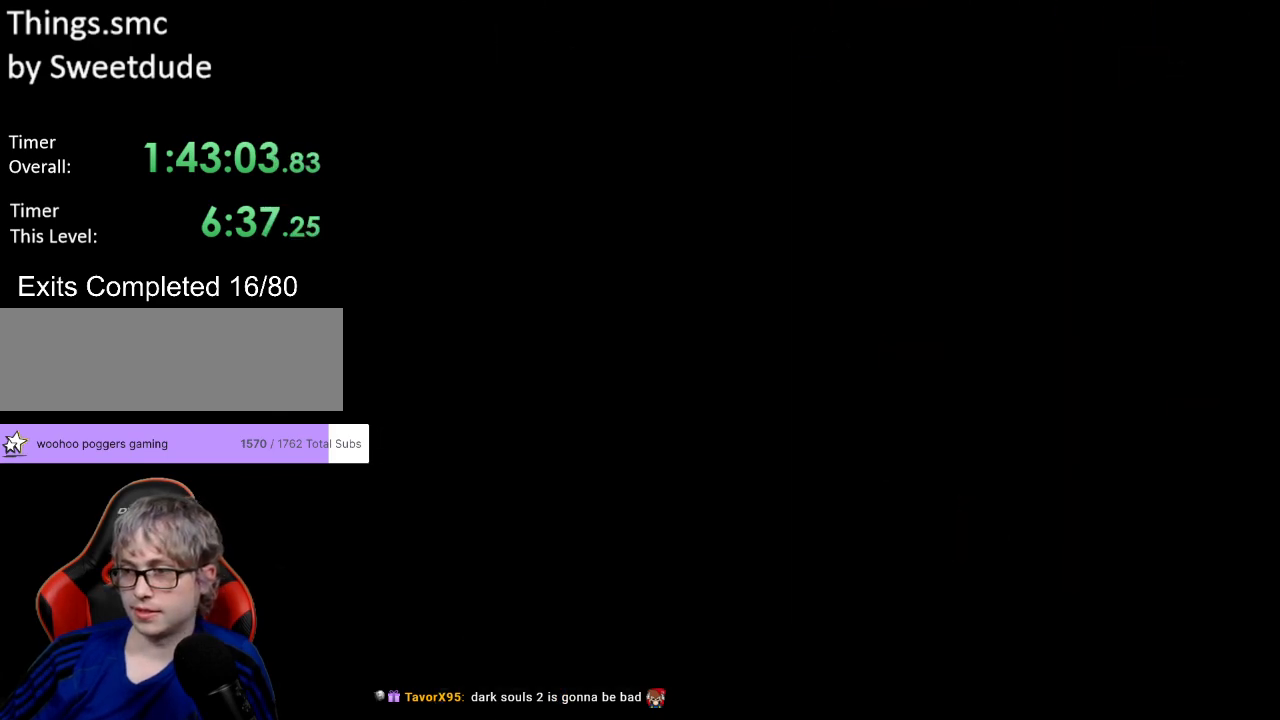
{"buttons": ["Y", "DPAD_RIGHT"], "events": [[433, "Y", "down"], [450, "DPAD_RIGHT", "down"]]}
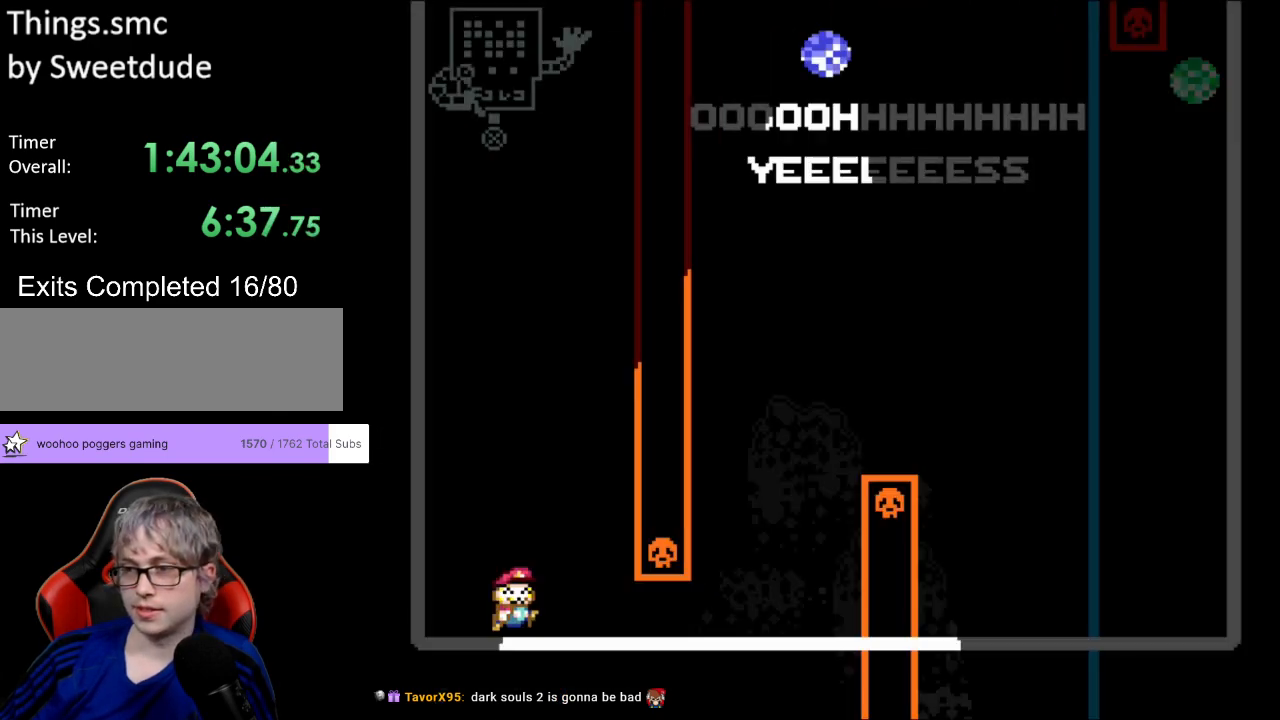
{"buttons": ["B", "Y", "DPAD_LEFT"], "events": [[417, "DPAD_UP", "down"], [433, "DPAD_RIGHT", "up"], [450, "B", "down"], [450, "DPAD_LEFT", "down"], [450, "DPAD_UP", "up"]]}
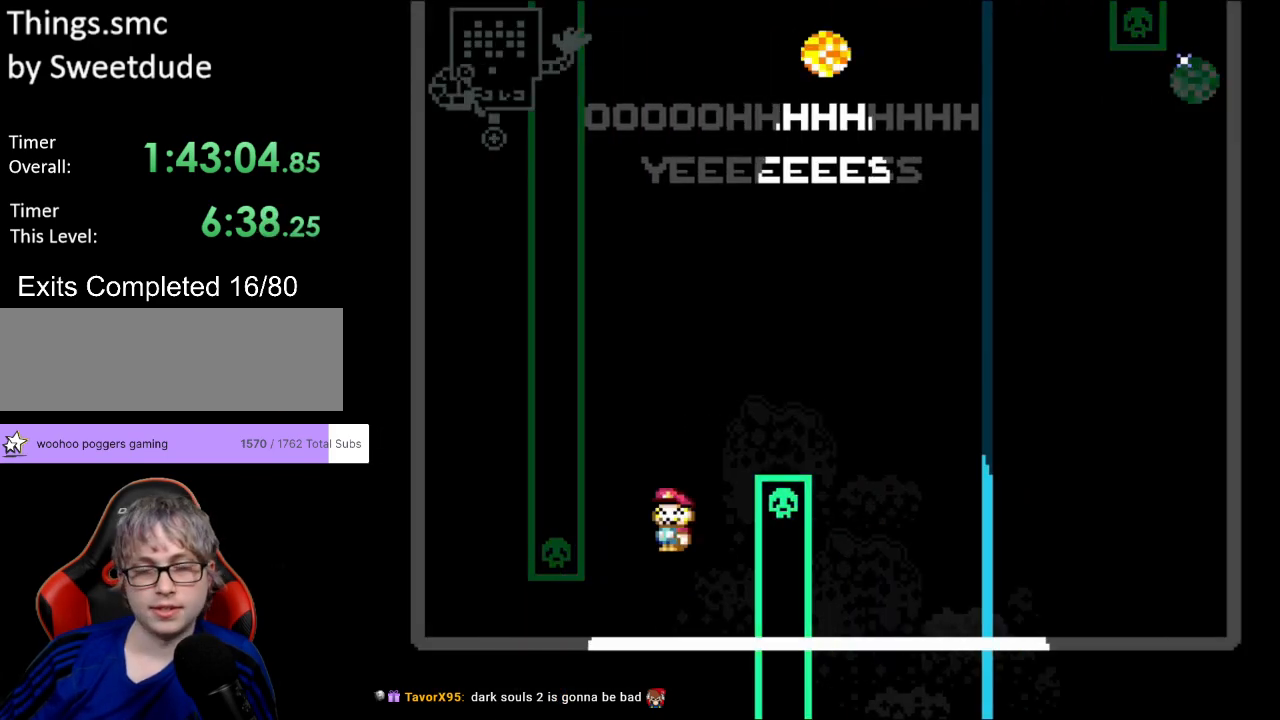
{"buttons": ["Y", "DPAD_LEFT"], "events": [[50, "DPAD_LEFT", "up"], [67, "DPAD_RIGHT", "down"], [183, "B", "up"], [383, "DPAD_LEFT", "down"], [383, "DPAD_RIGHT", "up"], [383, "DPAD_UP", "down"], [400, "DPAD_UP", "up"]]}
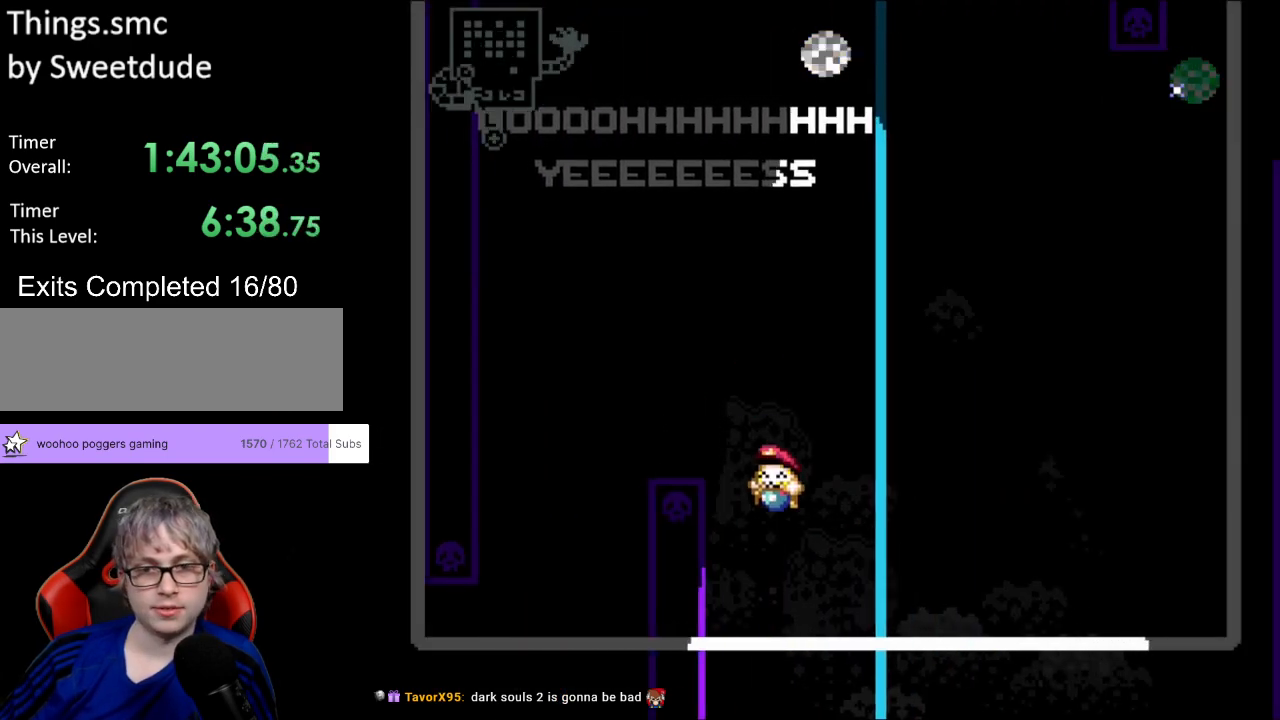
{"buttons": ["Y"], "events": [[17, "DPAD_LEFT", "up"]]}
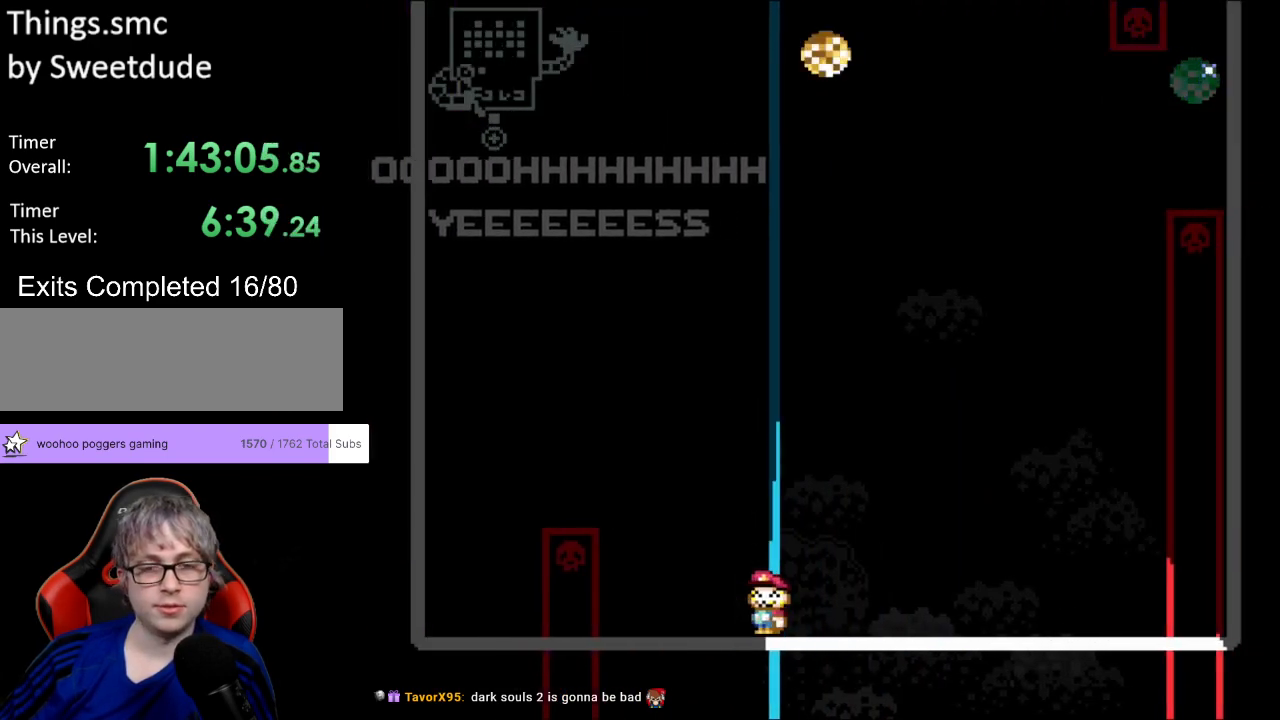
{"buttons": ["Y", "DPAD_RIGHT"], "events": [[383, "DPAD_RIGHT", "down"]]}
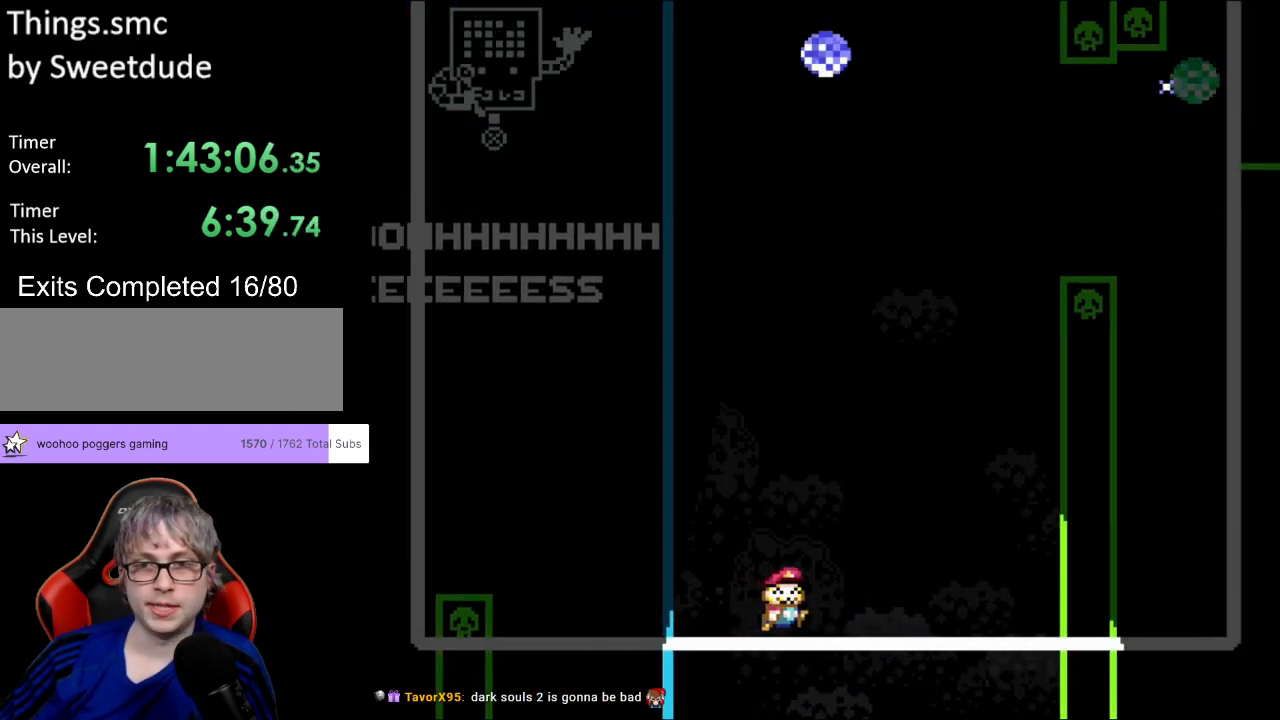
{"buttons": ["Y", "DPAD_RIGHT"], "events": [[150, "B", "down"], [183, "DPAD_RIGHT", "up"], [183, "DPAD_UP", "down"], [217, "DPAD_LEFT", "down"], [250, "DPAD_LEFT", "up"], [267, "DPAD_UP", "up"], [283, "DPAD_RIGHT", "down"], [450, "B", "up"]]}
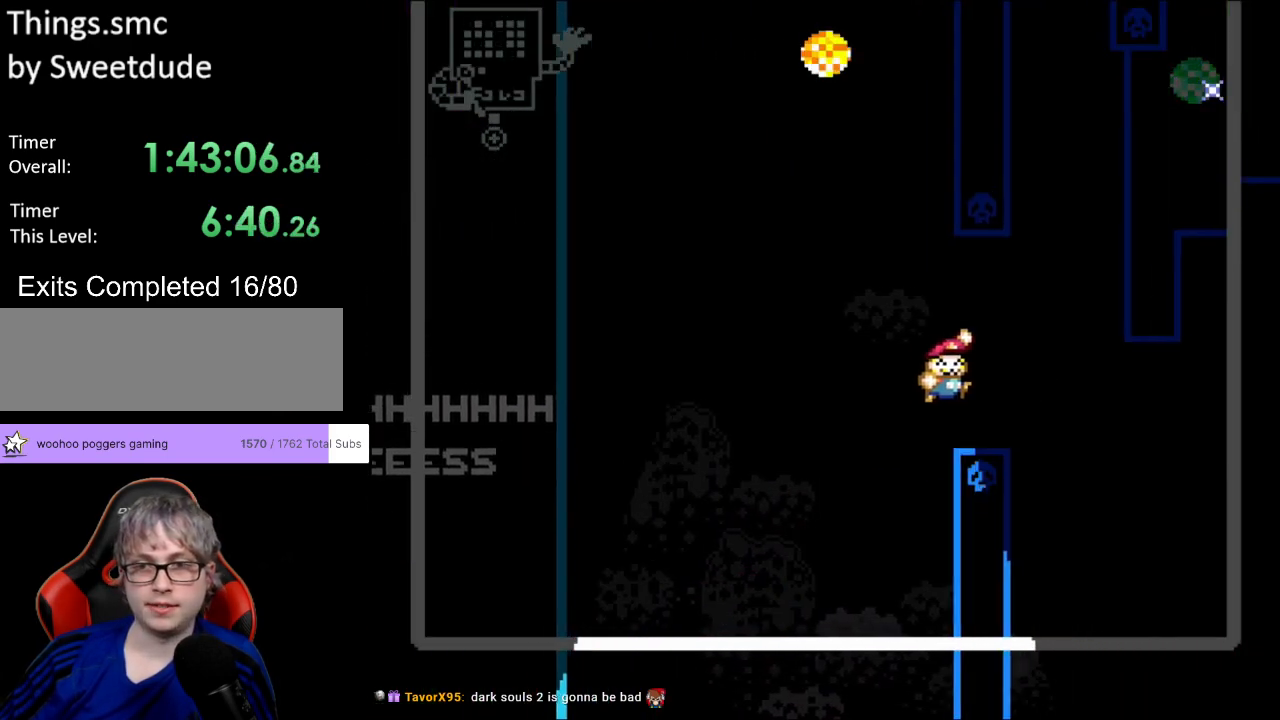
{"buttons": ["Y", "DPAD_LEFT"], "events": [[333, "DPAD_RIGHT", "up"], [350, "DPAD_LEFT", "down"], [350, "DPAD_UP", "down"], [383, "DPAD_UP", "up"]]}
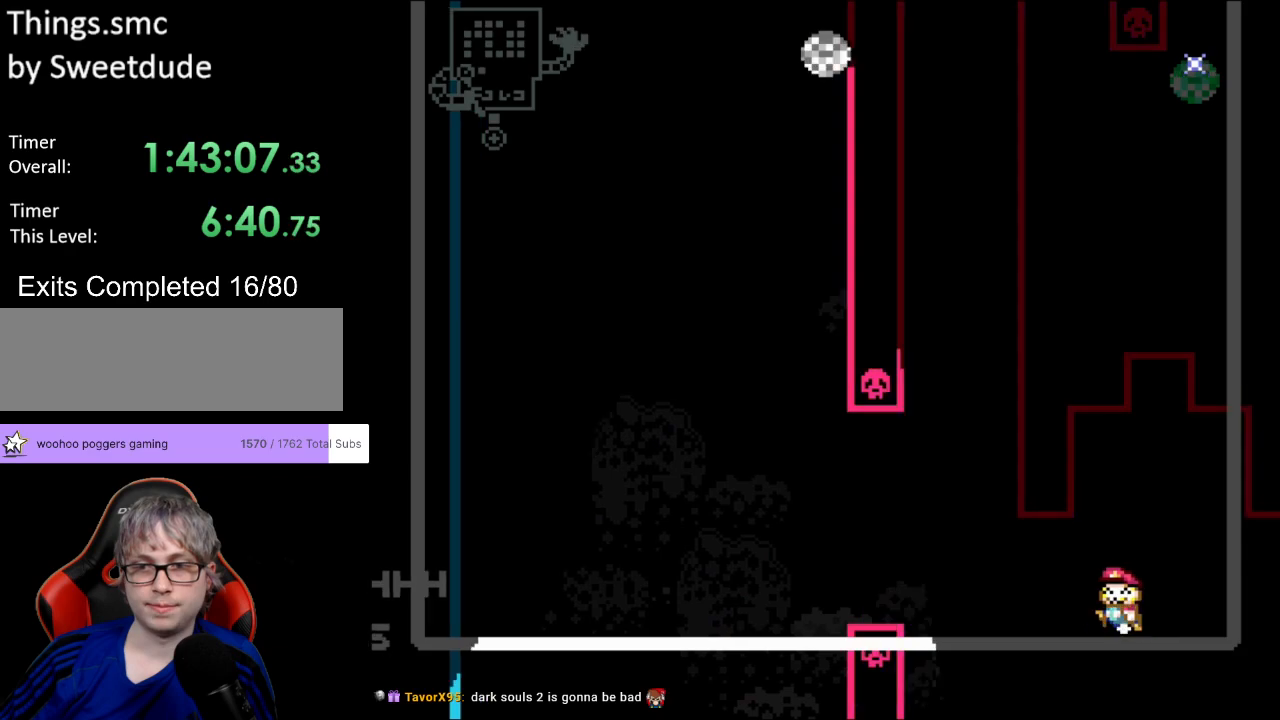
{"buttons": ["Y"], "events": [[17, "DPAD_LEFT", "up"], [133, "DPAD_LEFT", "down"], [150, "DPAD_UP", "down"], [217, "DPAD_UP", "up"], [350, "DPAD_LEFT", "up"]]}
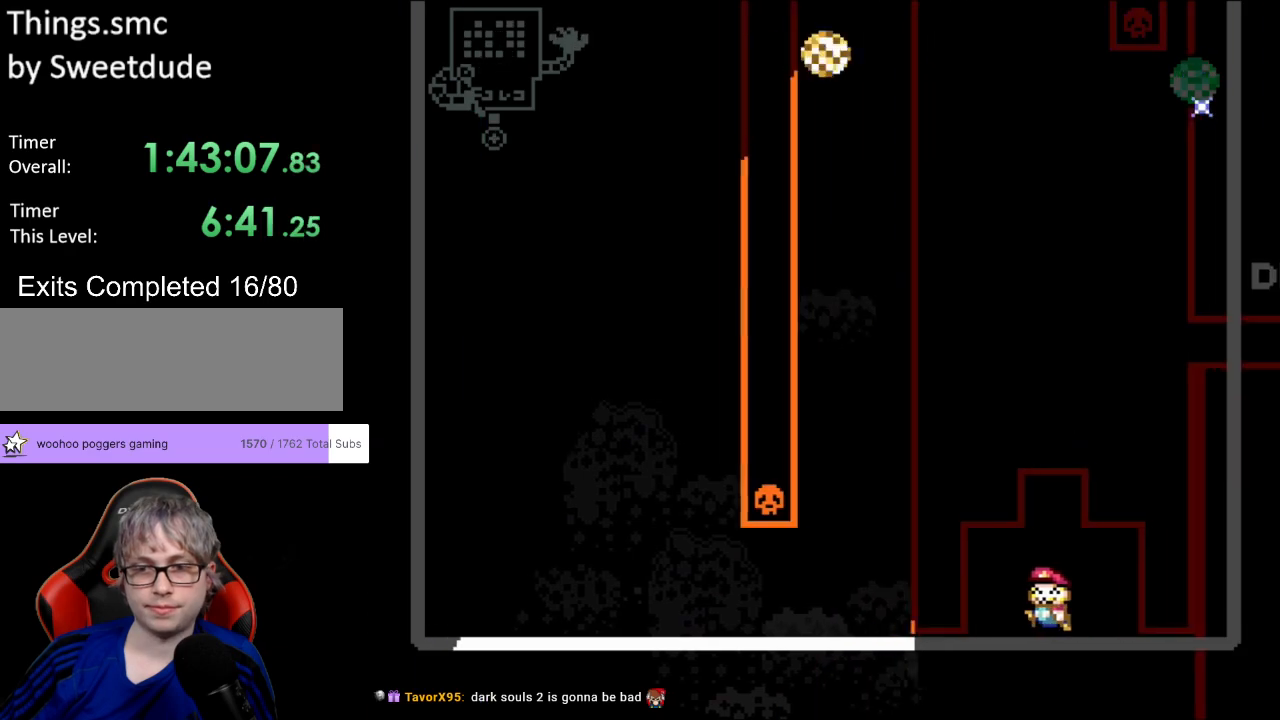
{"buttons": ["Y"], "events": [[133, "DPAD_LEFT", "down"], [367, "DPAD_LEFT", "up"]]}
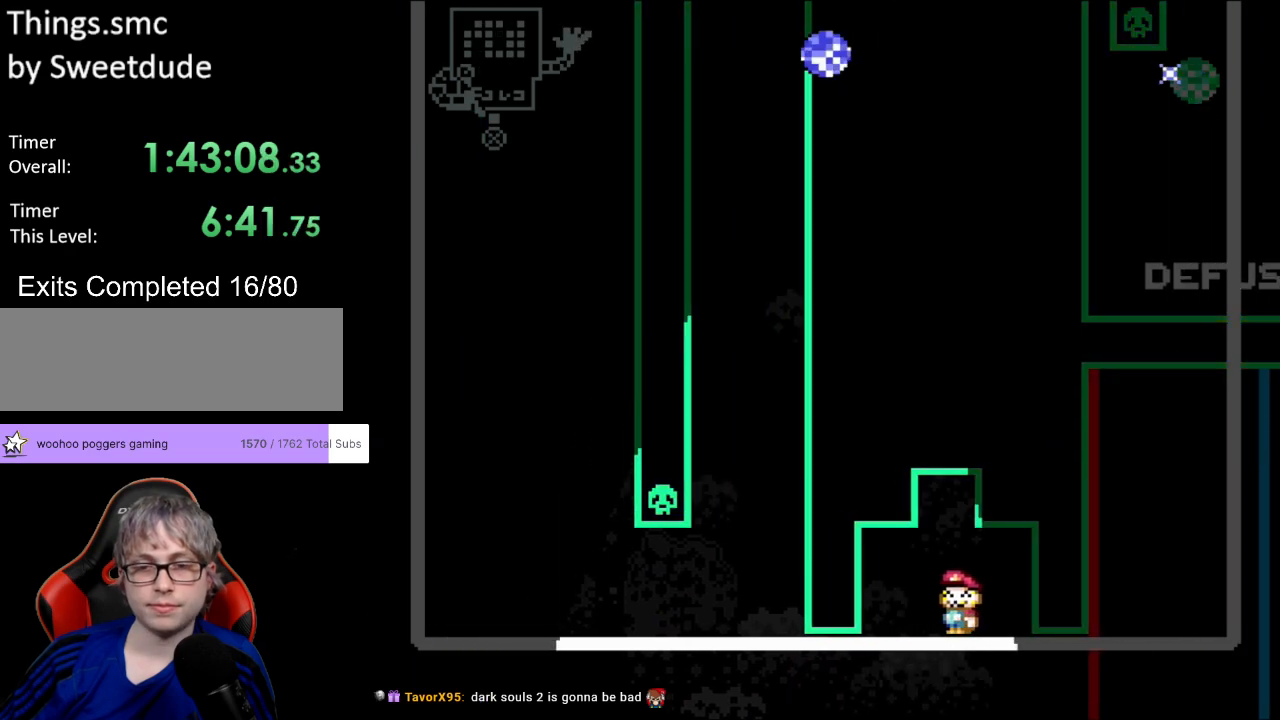
{"buttons": ["Y"], "events": [[200, "DPAD_LEFT", "down"], [483, "DPAD_LEFT", "up"]]}
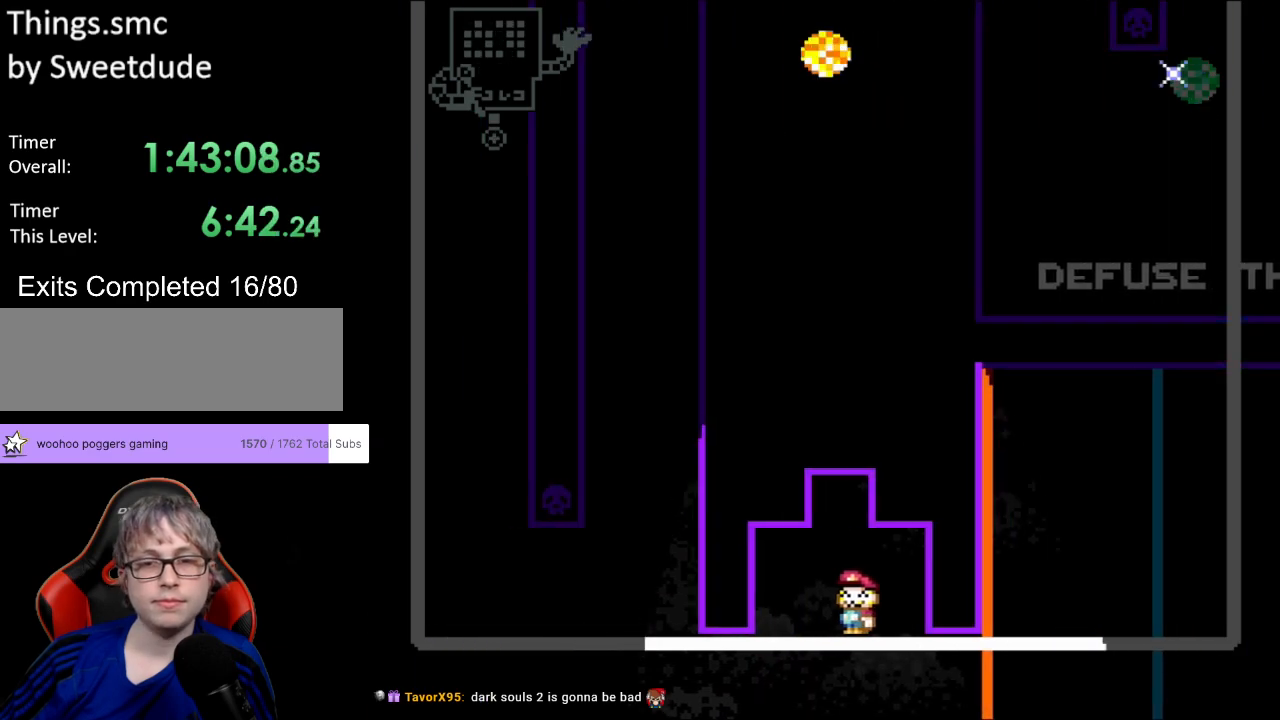
{"buttons": ["Y"], "events": [[283, "DPAD_LEFT", "down"], [483, "DPAD_LEFT", "up"]]}
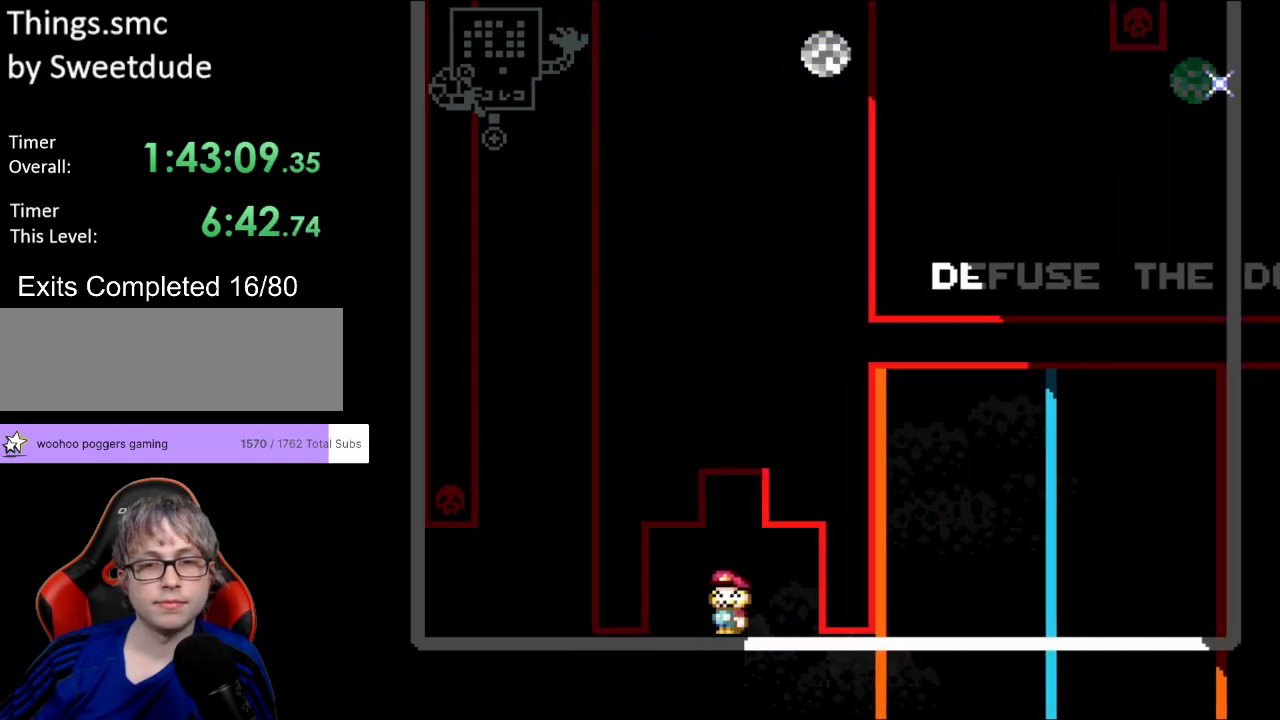
{"buttons": ["Y", "DPAD_LEFT"], "events": [[333, "DPAD_LEFT", "down"]]}
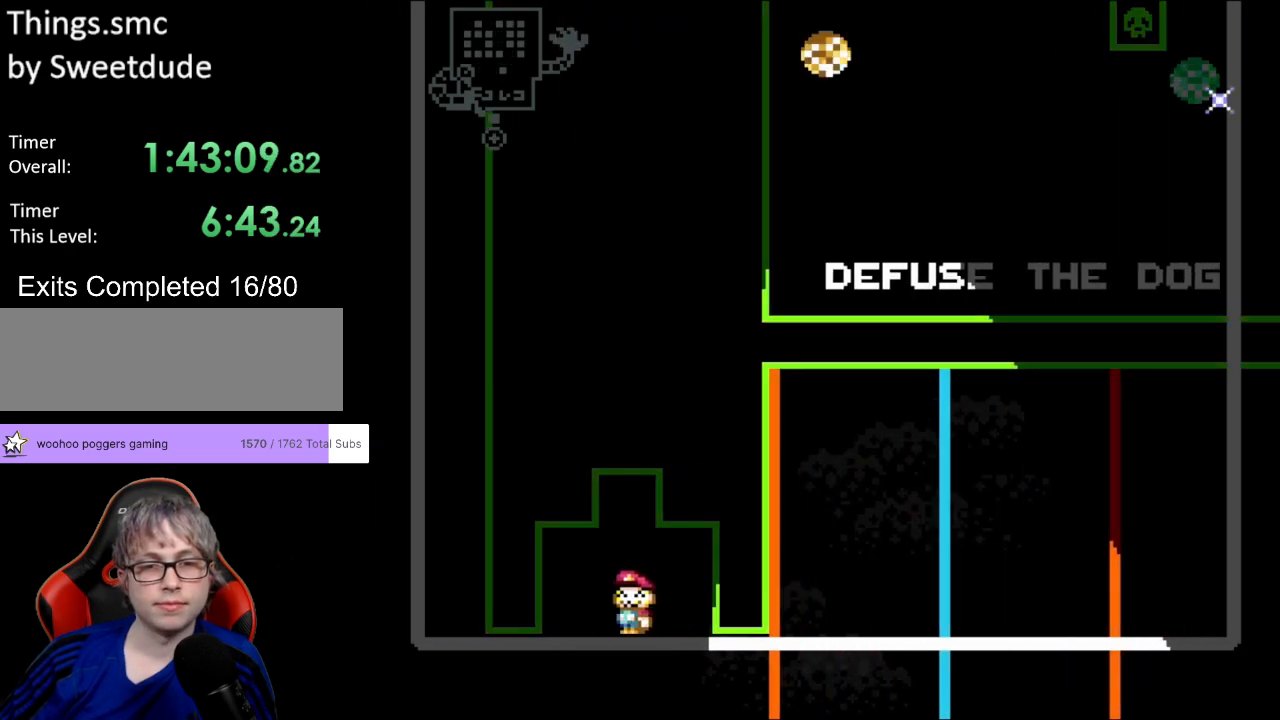
{"buttons": ["Y"], "events": [[17, "DPAD_LEFT", "up"], [333, "DPAD_LEFT", "down"], [500, "DPAD_LEFT", "up"]]}
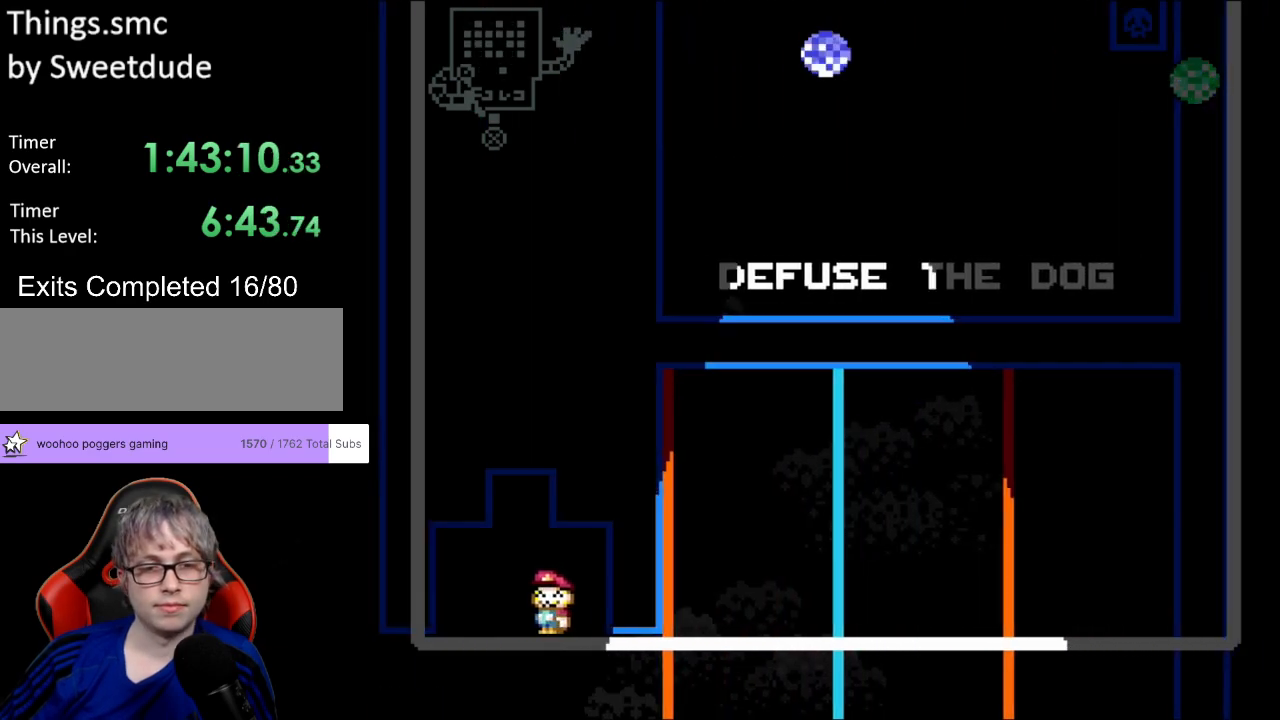
{"buttons": ["Y", "DPAD_RIGHT"], "events": [[433, "DPAD_RIGHT", "down"]]}
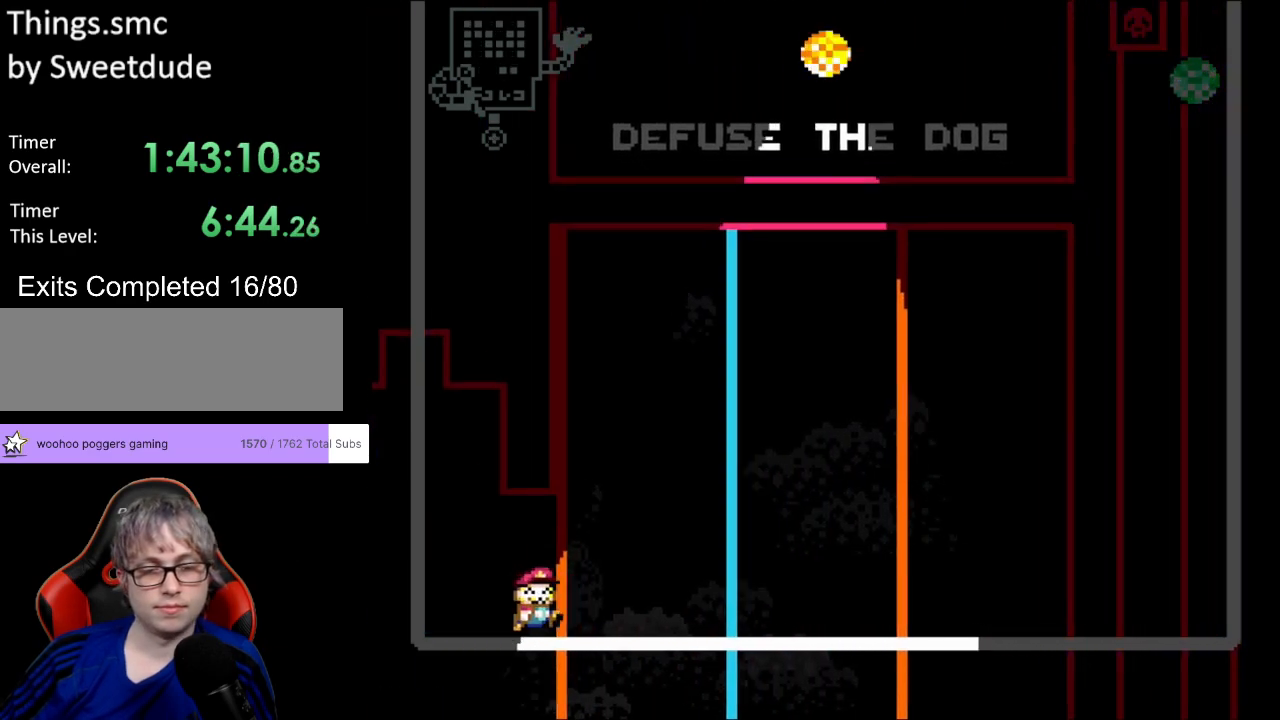
{"buttons": ["Y"], "events": [[83, "DPAD_RIGHT", "up"]]}
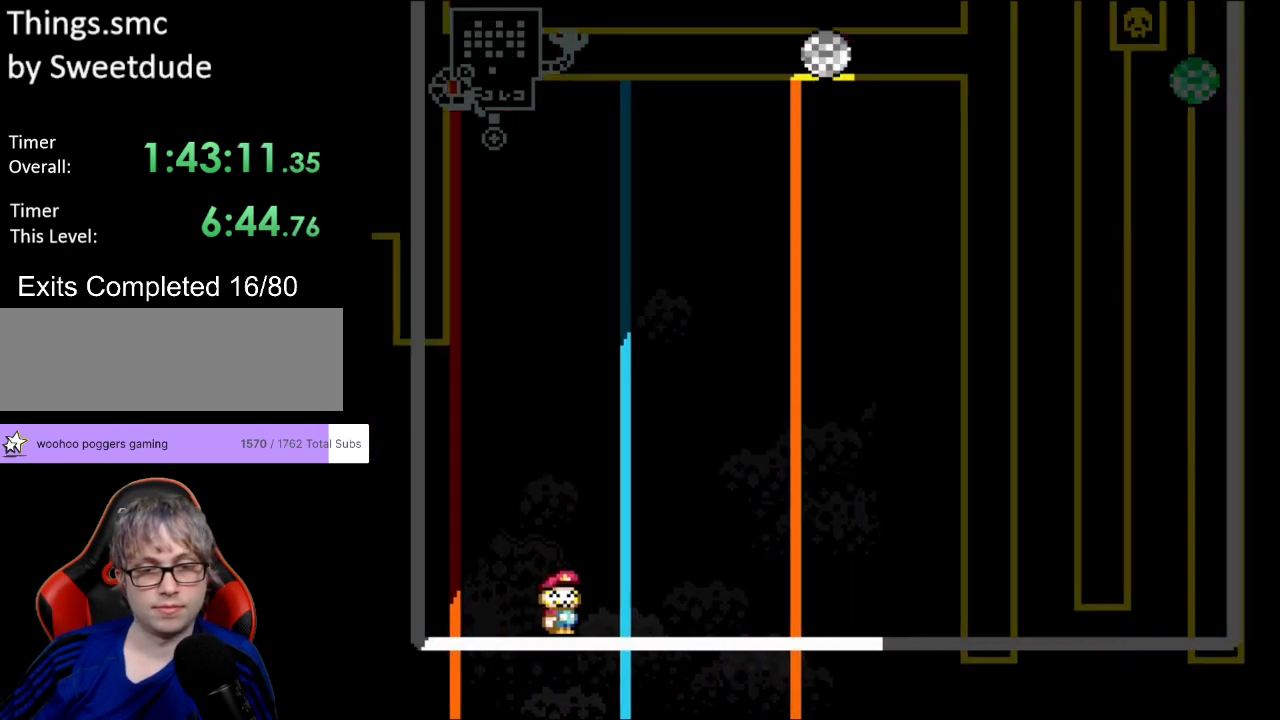
{"buttons": ["Y"], "events": []}
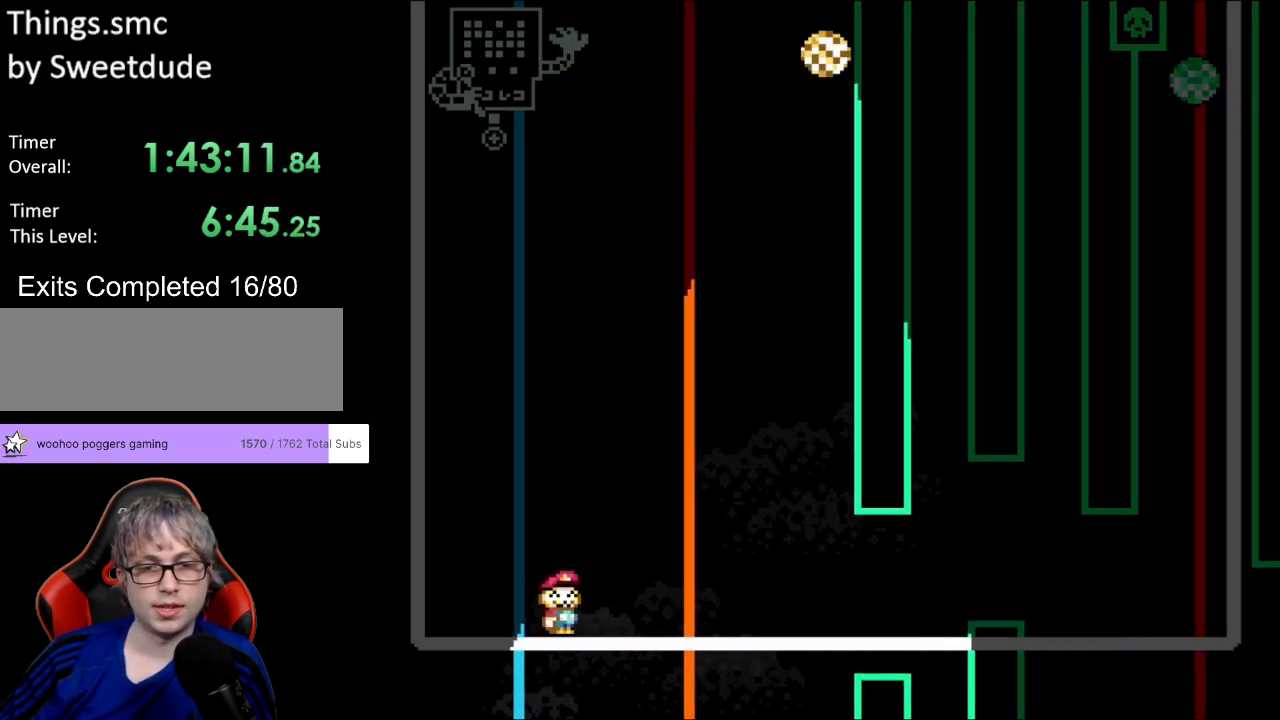
{"buttons": ["B", "Y", "DPAD_RIGHT"], "events": [[117, "DPAD_RIGHT", "down"], [483, "B", "down"]]}
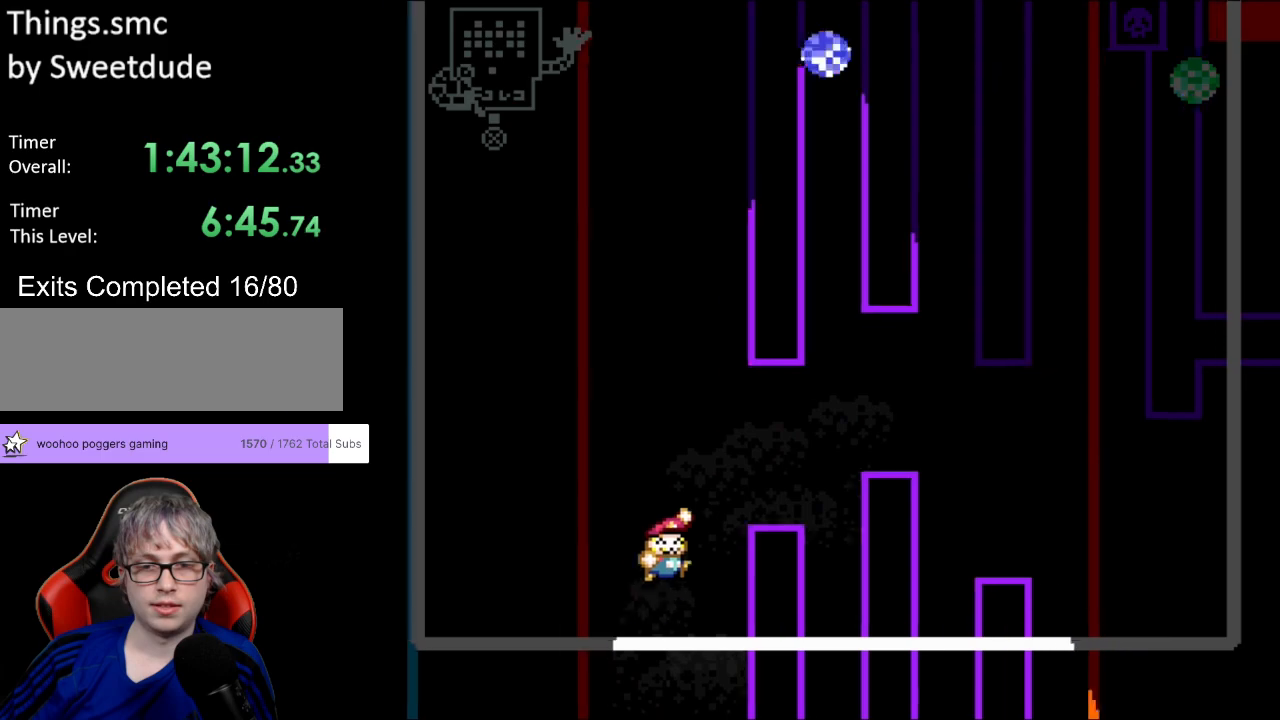
{"buttons": ["B", "Y", "DPAD_RIGHT"], "events": [[83, "B", "up"], [183, "B", "down"], [367, "B", "up"], [467, "B", "down"]]}
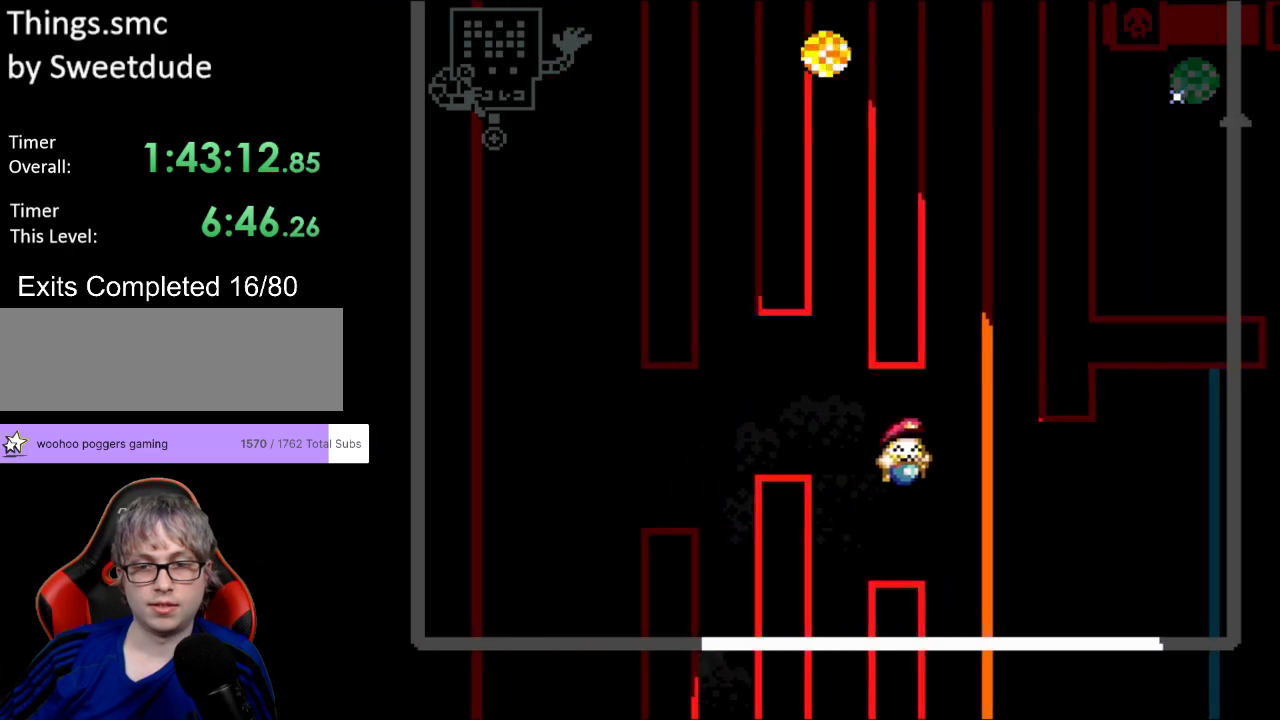
{"buttons": ["Y"], "events": [[150, "B", "up"], [250, "DPAD_LEFT", "down"], [250, "DPAD_RIGHT", "up"], [250, "DPAD_UP", "down"], [267, "DPAD_UP", "up"], [433, "DPAD_LEFT", "up"]]}
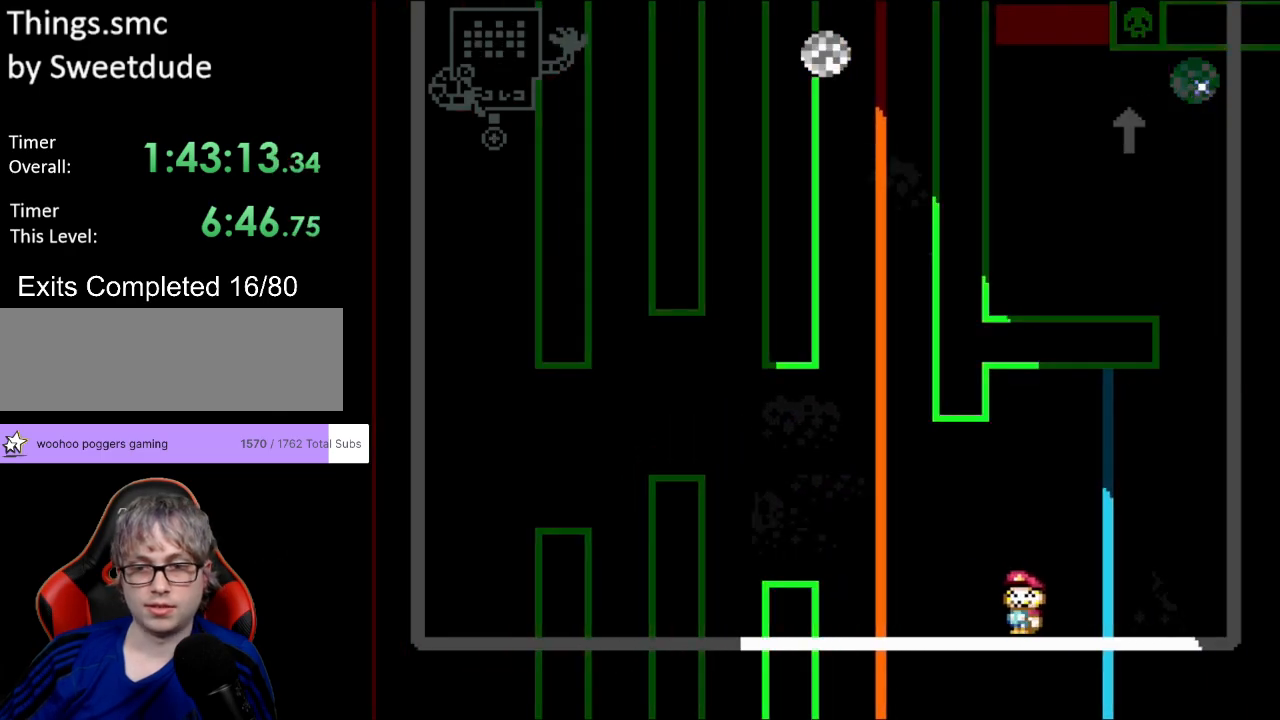
{"buttons": ["Y"], "events": []}
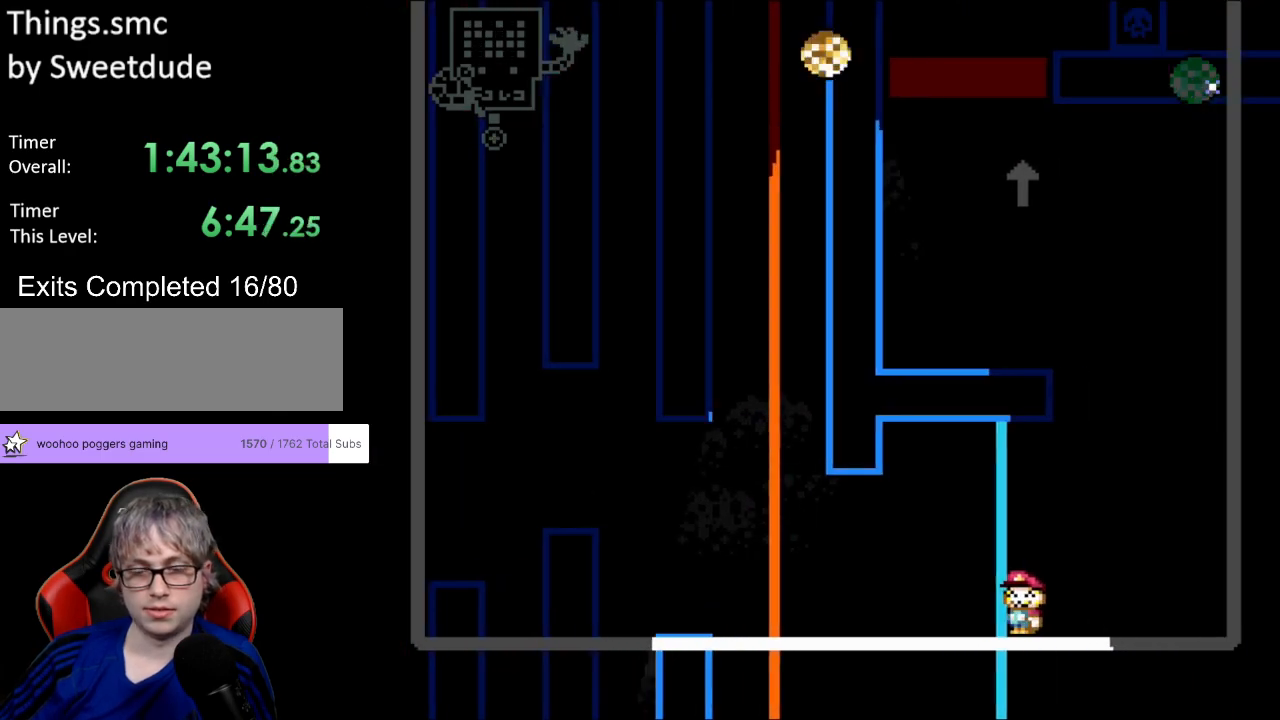
{"buttons": ["Y"], "events": []}
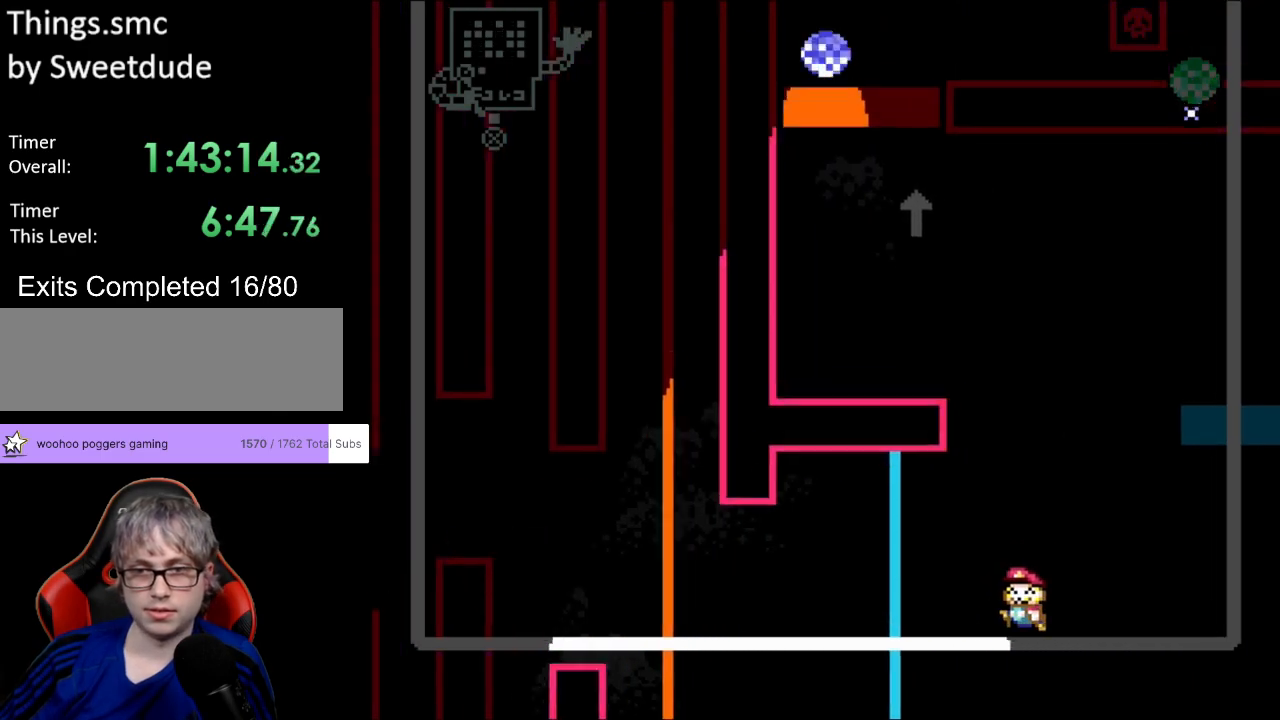
{"buttons": ["Y", "DPAD_LEFT"], "events": [[17, "DPAD_LEFT", "down"], [217, "DPAD_LEFT", "up"], [367, "DPAD_LEFT", "down"]]}
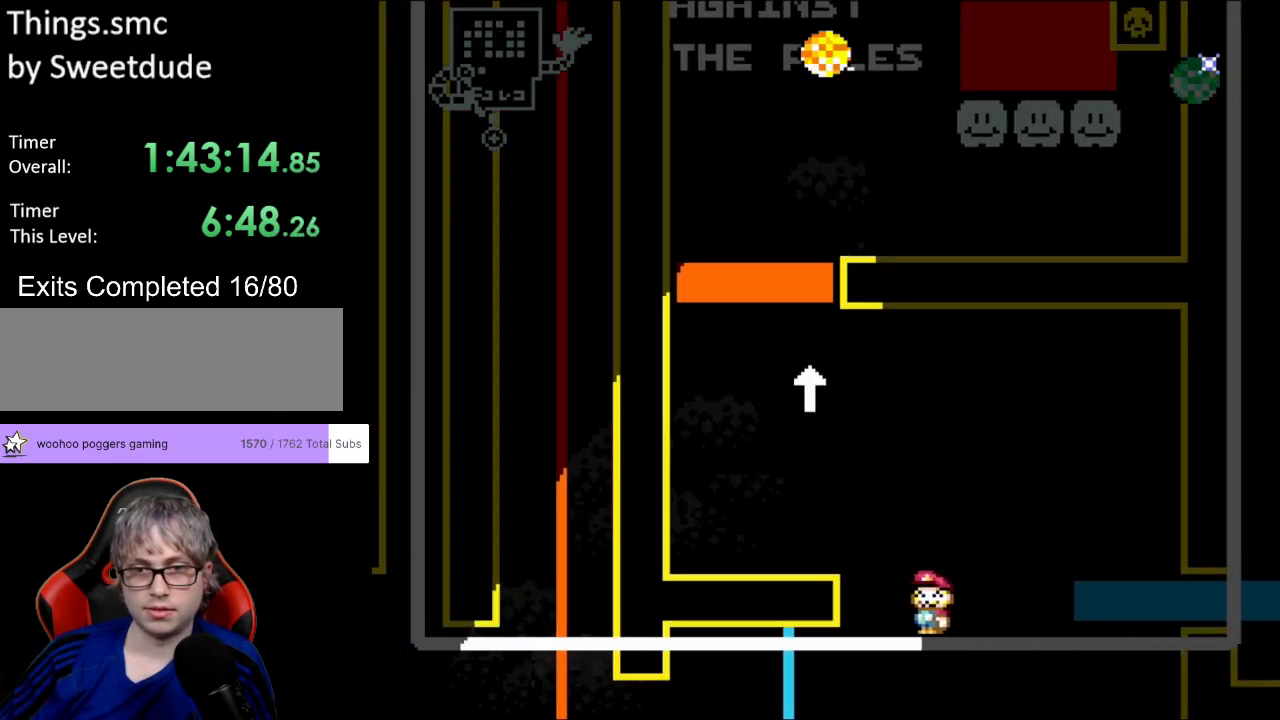
{"buttons": ["Y", "DPAD_LEFT"], "events": []}
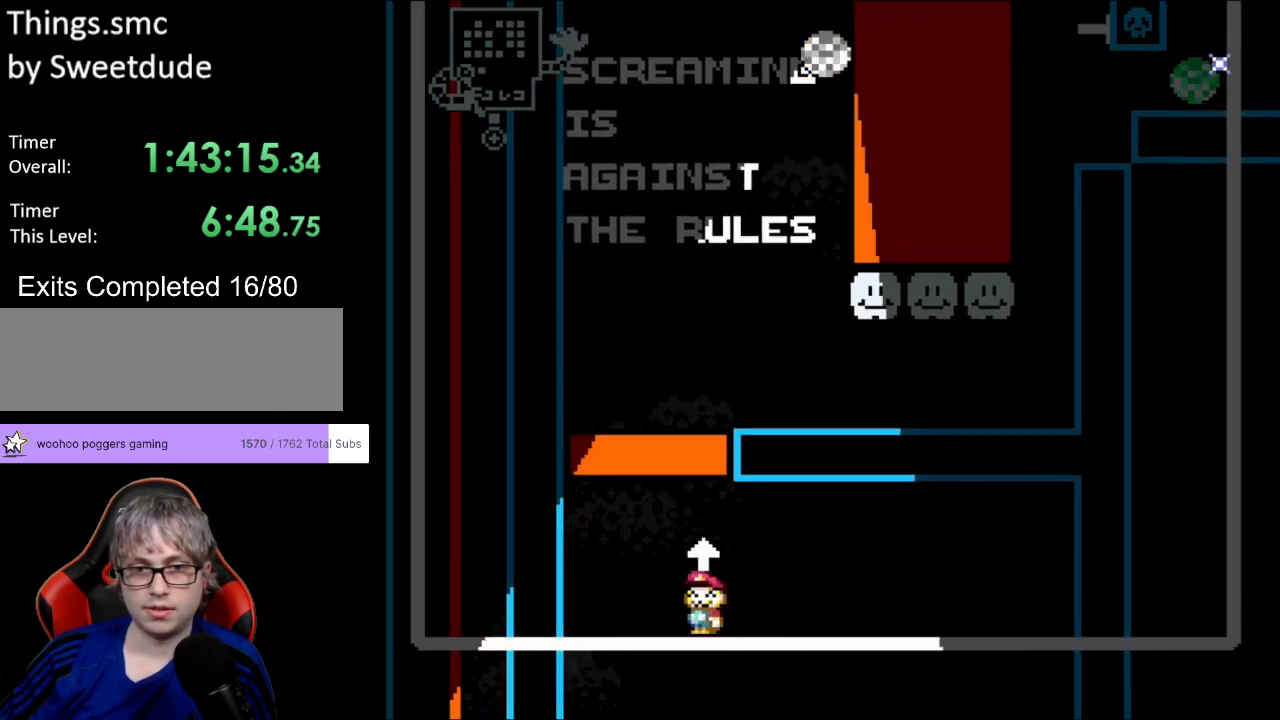
{"buttons": ["Y", "DPAD_RIGHT"], "events": [[83, "B", "down"], [117, "DPAD_LEFT", "up"], [117, "DPAD_RIGHT", "down"], [500, "B", "up"]]}